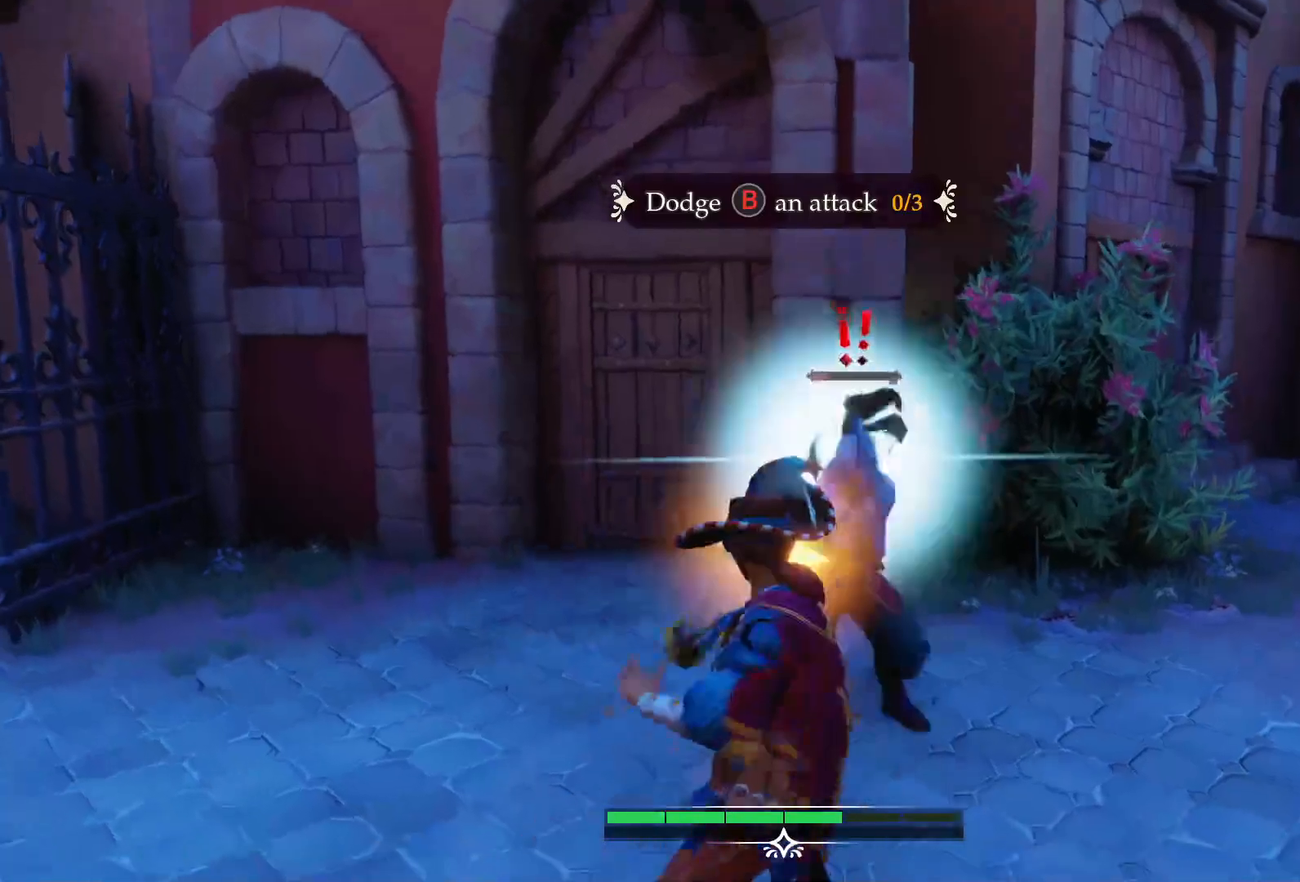
Gameplay with a controller (PlayStation layout); each line is a JSON object with the inputs held at the frame after it. "events" lists button and stick changes between this image and that frame as [ms after this image, input, new state], when the widget could be followed in between. Not read: L3 R3.
{"buttons": [], "left_stick": "center", "right_stick": "center", "events": [[17, "SQUARE", "up"], [100, "SQUARE", "down"], [167, "SQUARE", "up"], [250, "SQUARE", "down"], [317, "SQUARE", "up"]]}
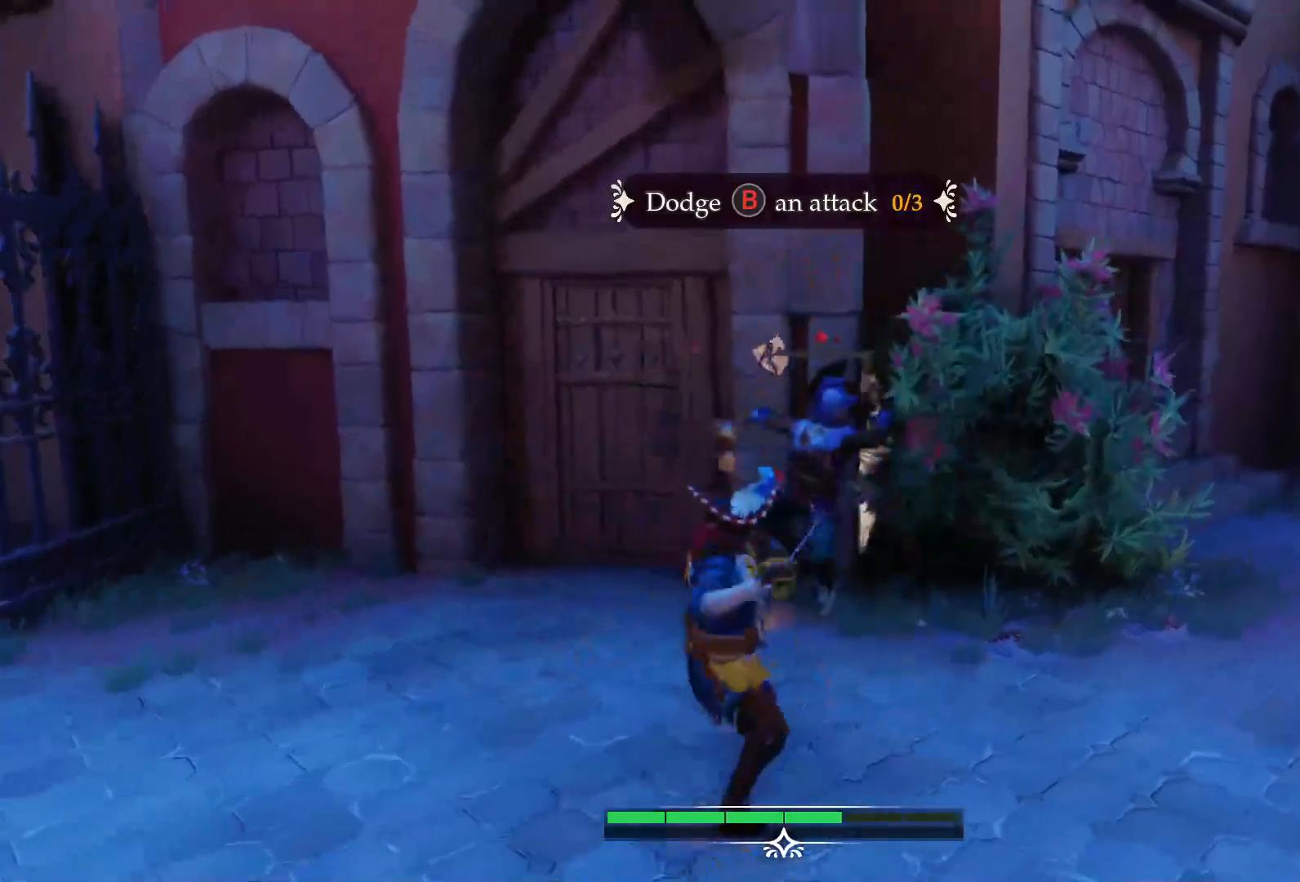
{"buttons": ["SQUARE"], "left_stick": "center", "right_stick": "center", "events": [[150, "SQUARE", "down"], [233, "SQUARE", "up"], [450, "SQUARE", "down"]]}
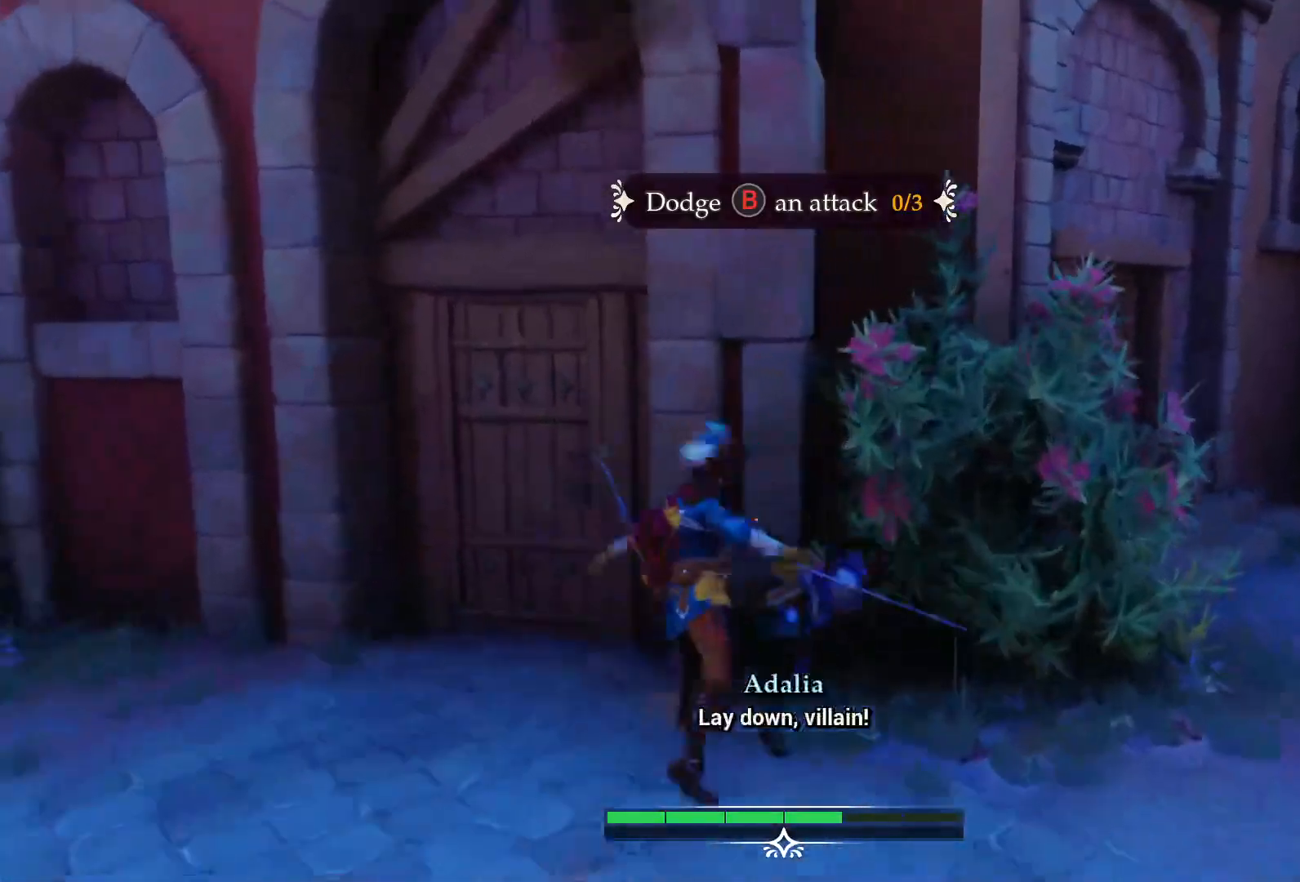
{"buttons": [], "left_stick": "center", "right_stick": "right", "events": [[17, "SQUARE", "up"], [383, "right_stick", "right"]]}
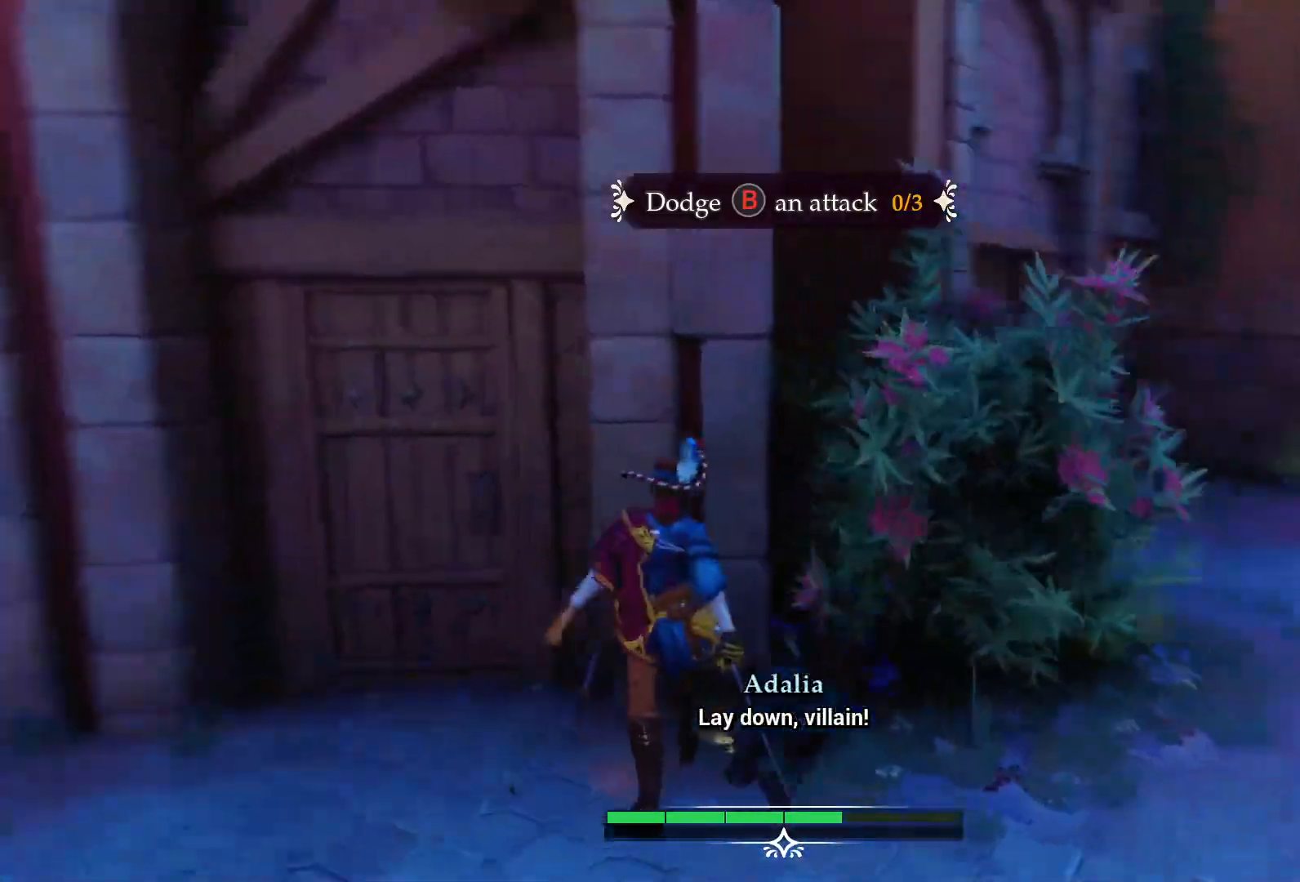
{"buttons": [], "left_stick": "center", "right_stick": "center", "events": [[367, "right_stick", "center"]]}
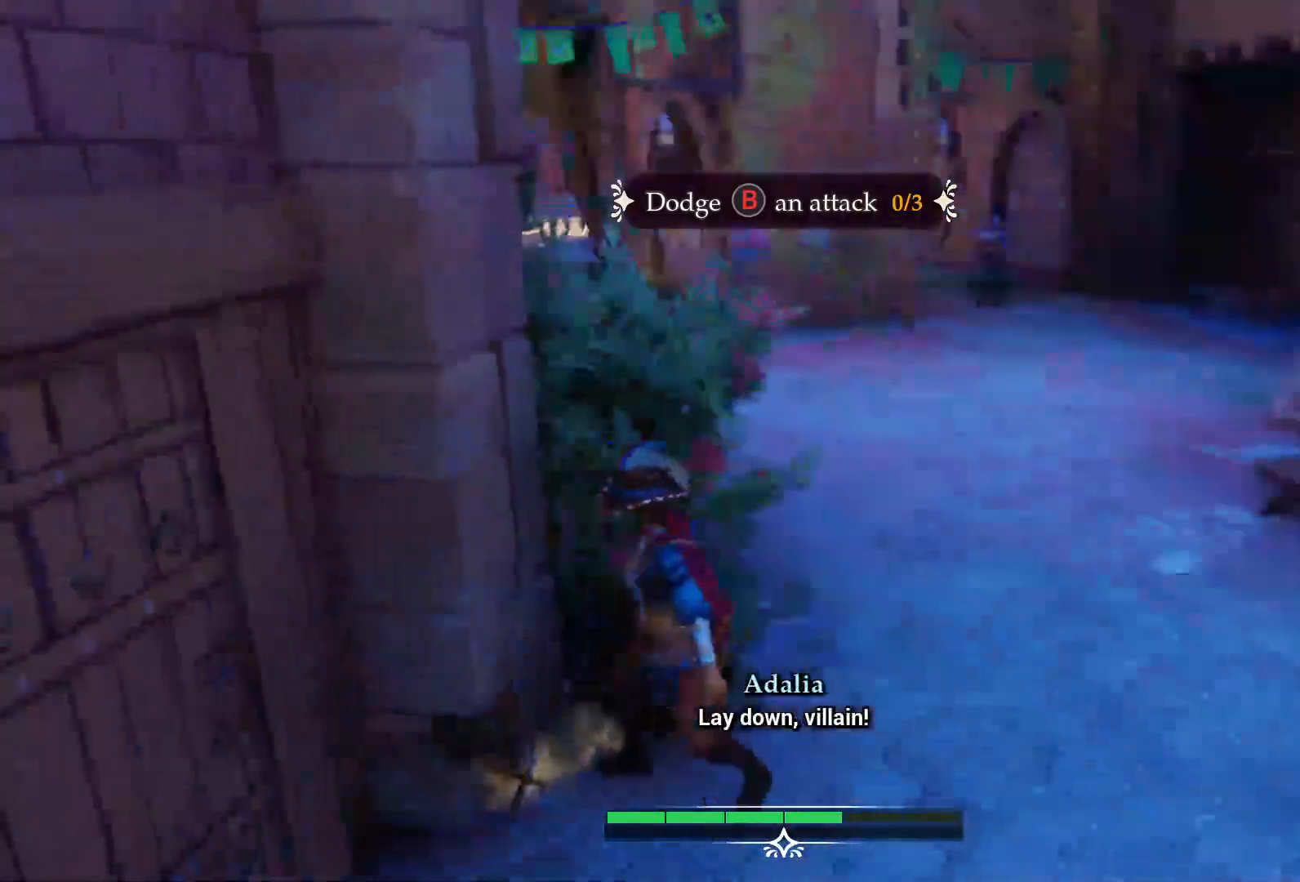
{"buttons": [], "left_stick": "right", "right_stick": "center", "events": [[167, "left_stick", "right"], [183, "right_stick", "up-left"], [333, "right_stick", "center"]]}
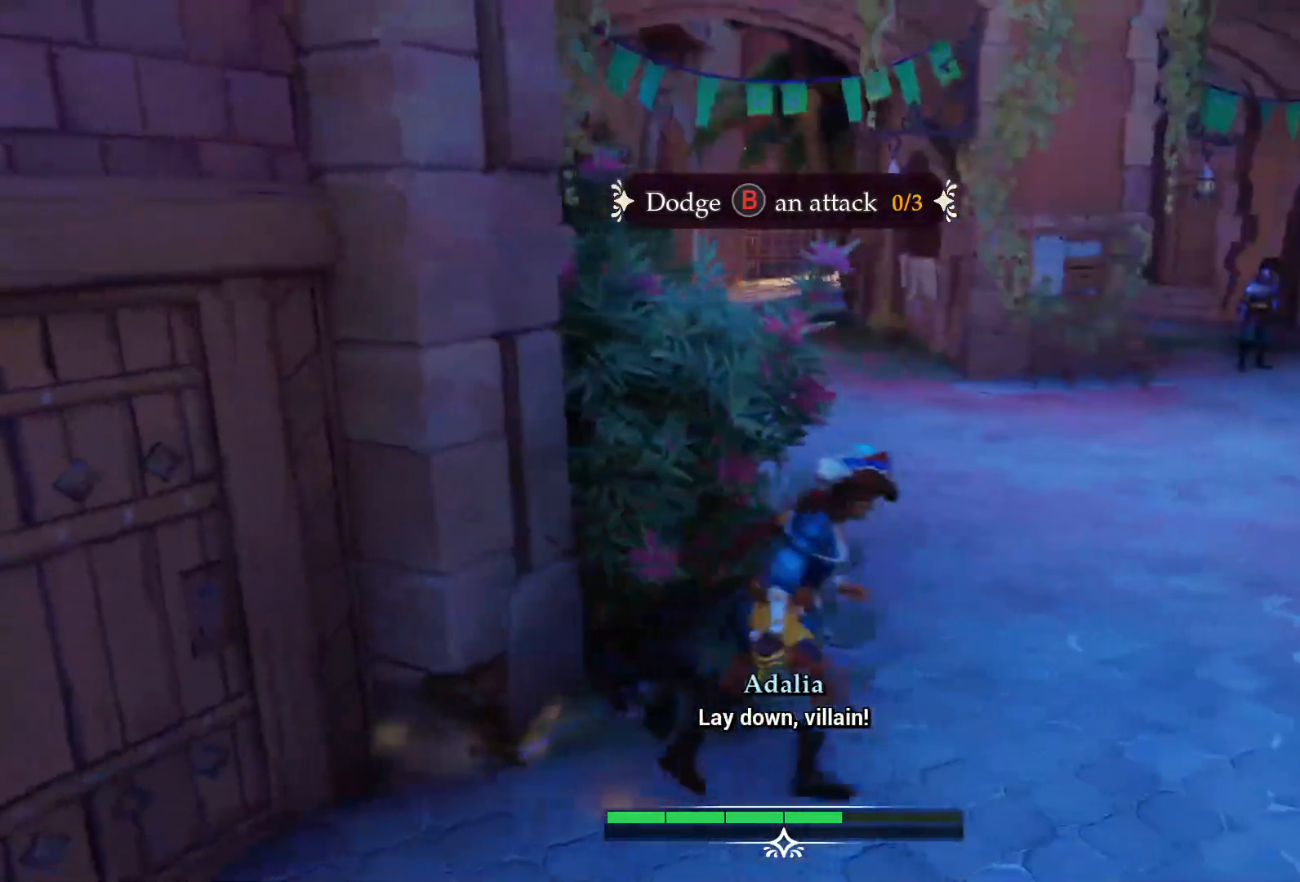
{"buttons": [], "left_stick": "center", "right_stick": "center", "events": [[267, "left_stick", "center"]]}
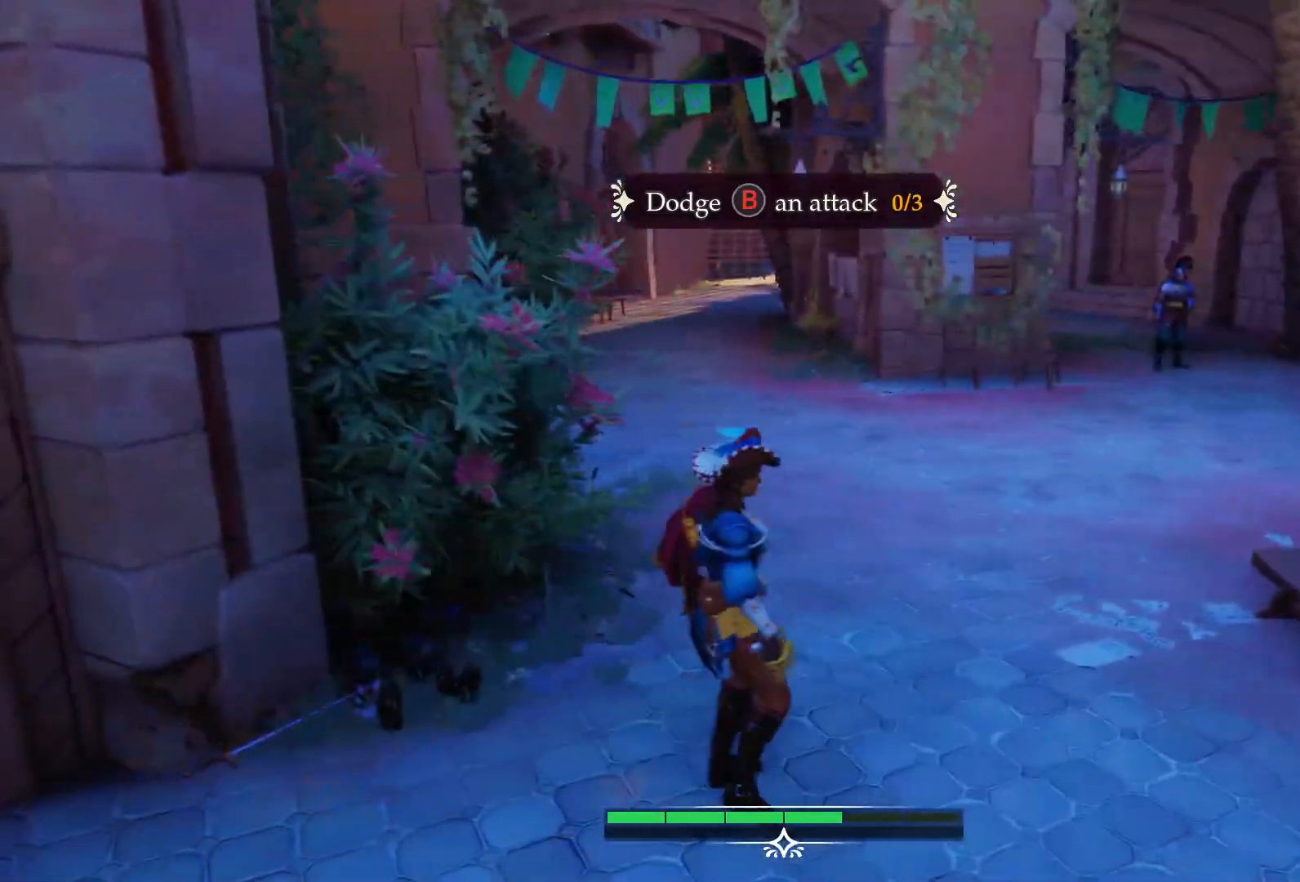
{"buttons": [], "left_stick": "center", "right_stick": "center", "events": [[367, "right_stick", "down-left"], [483, "right_stick", "center"]]}
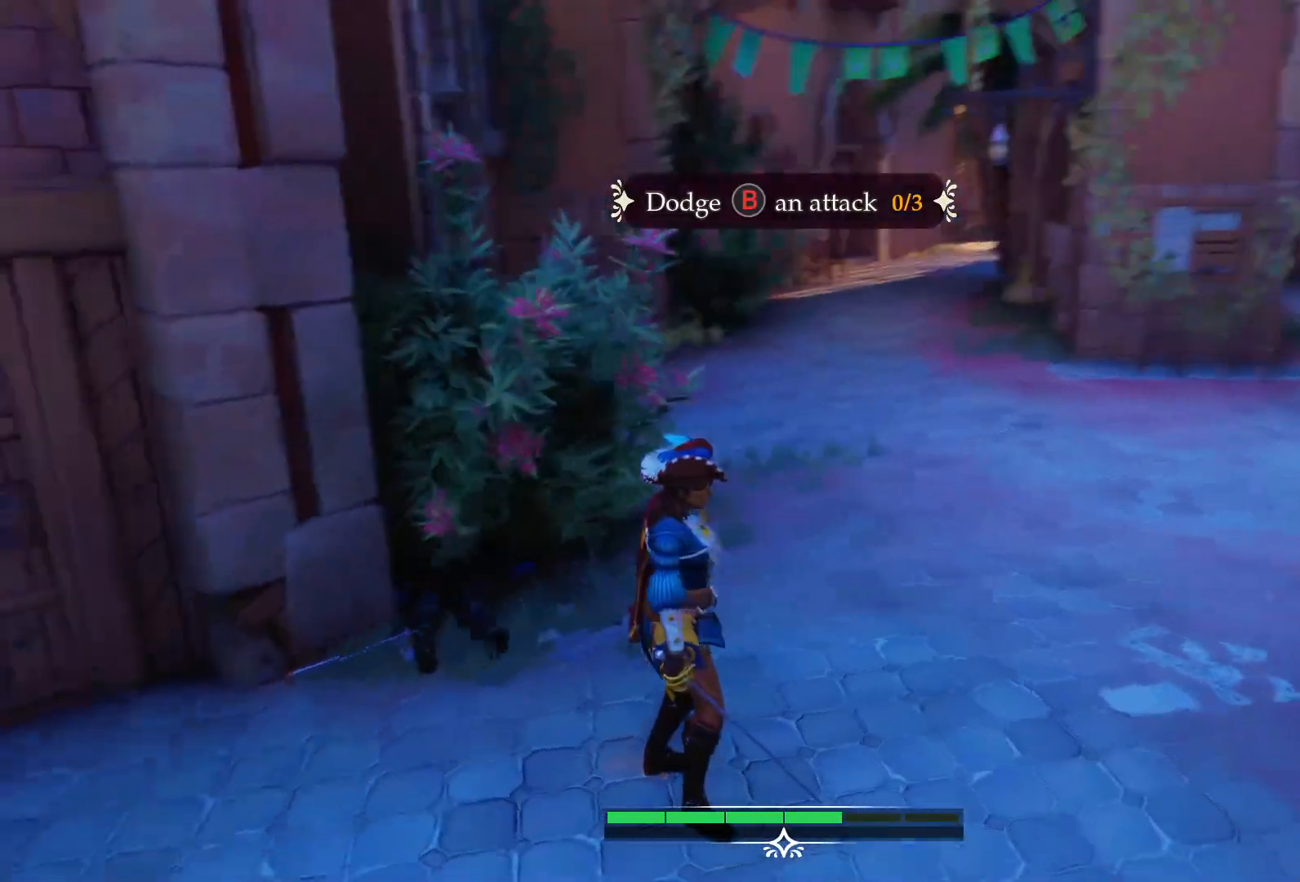
{"buttons": [], "left_stick": "center", "right_stick": "center", "events": []}
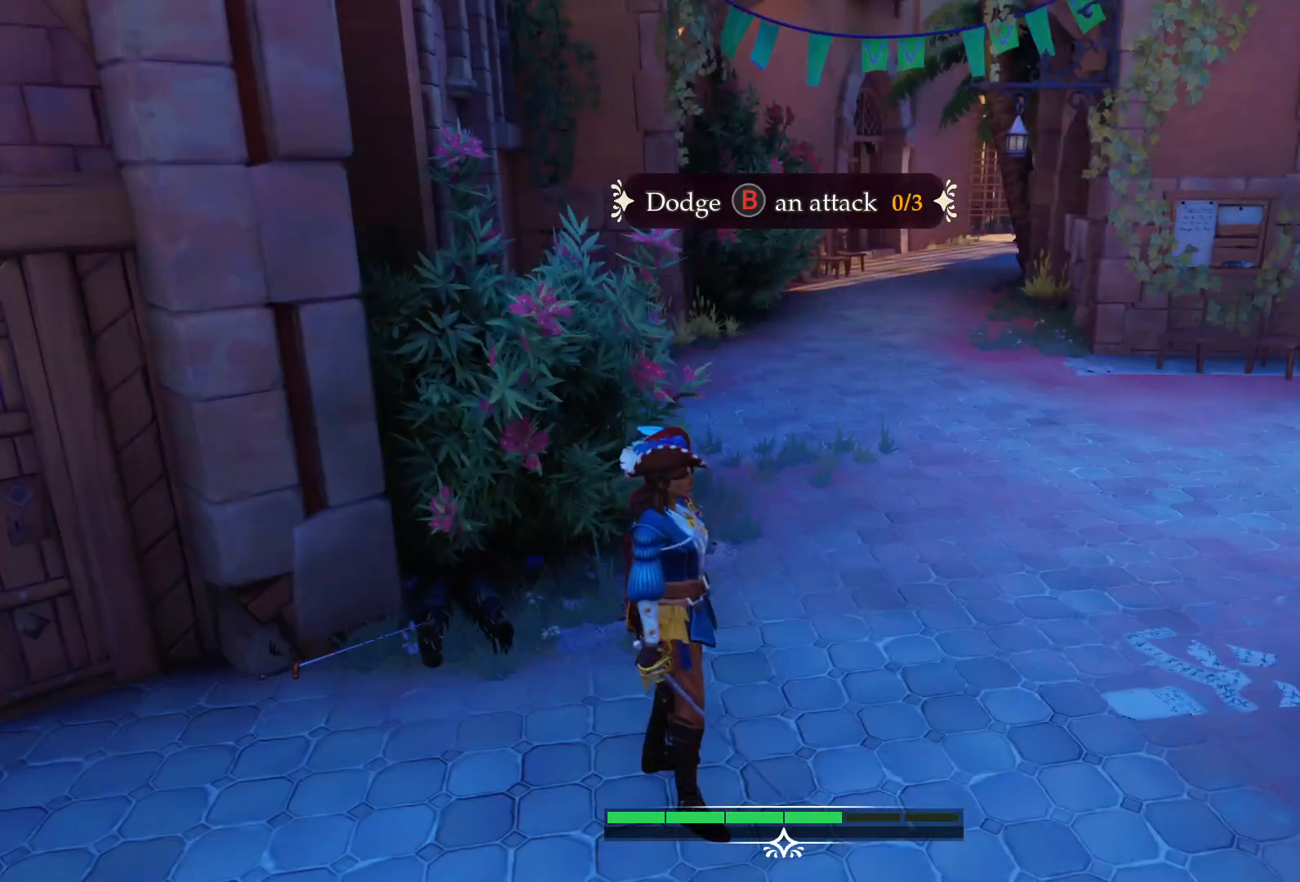
{"buttons": [], "left_stick": "up-right", "right_stick": "left", "events": [[117, "left_stick", "up"], [267, "right_stick", "left"], [317, "left_stick", "up-right"]]}
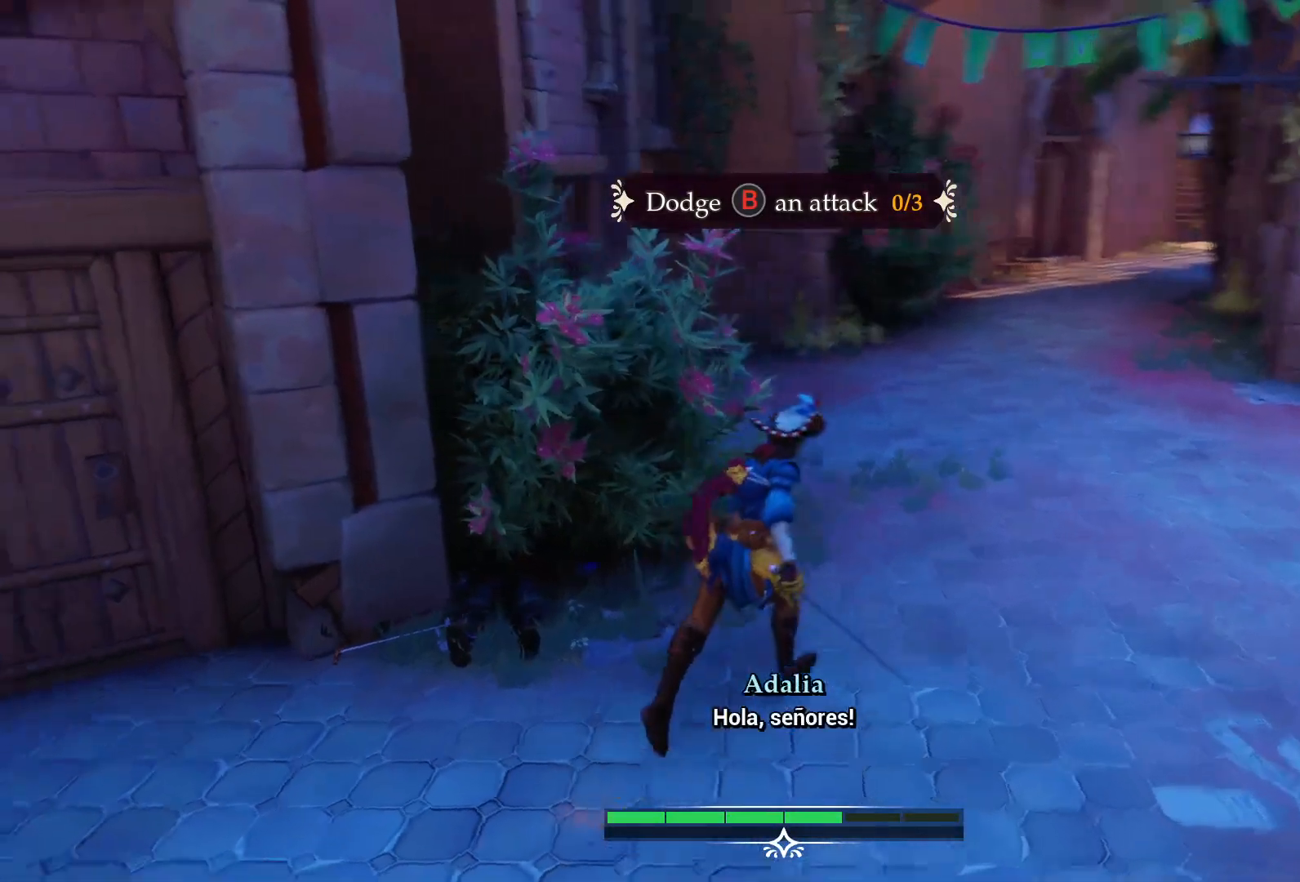
{"buttons": [], "left_stick": "up-right", "right_stick": "center", "events": [[33, "left_stick", "up"], [33, "right_stick", "center"], [183, "left_stick", "up-right"]]}
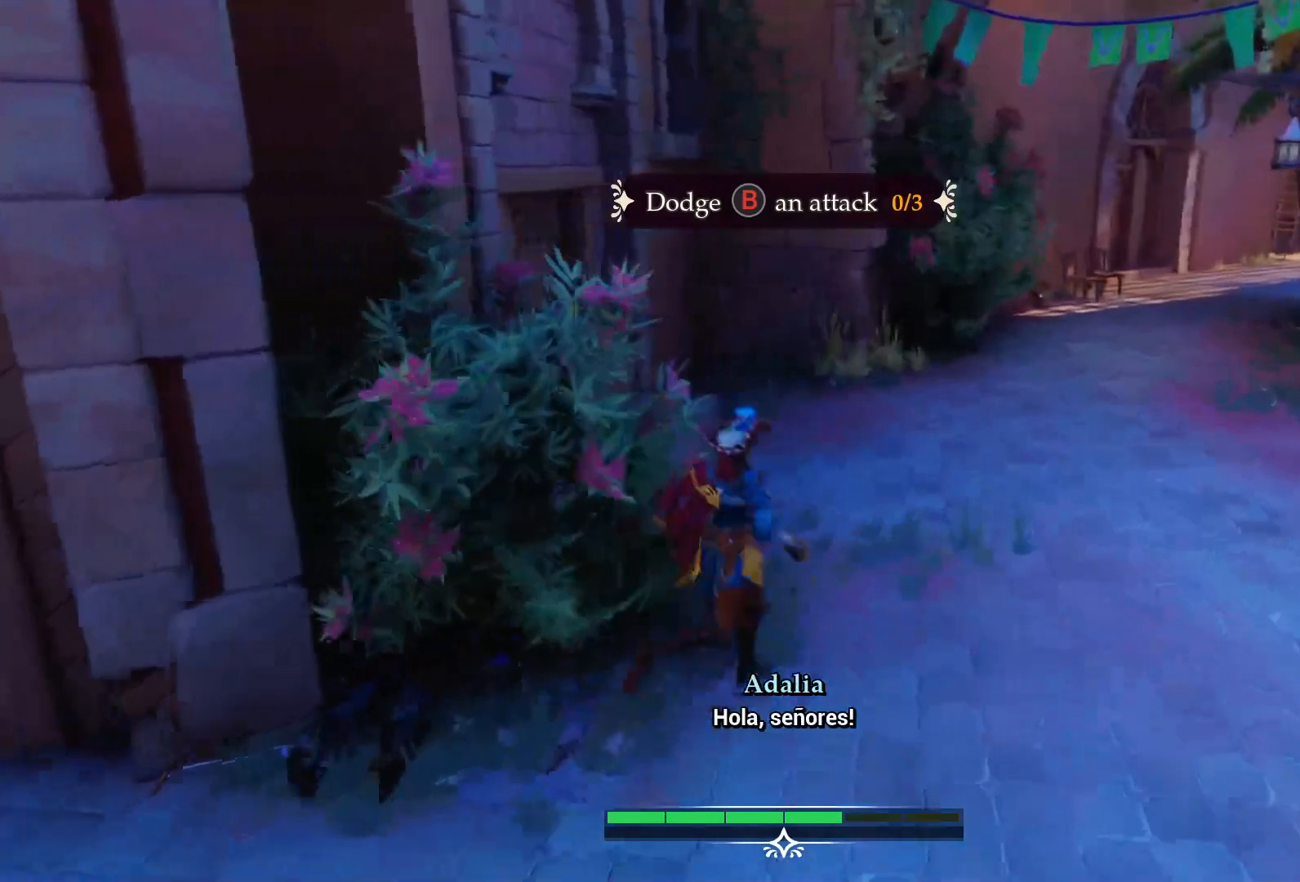
{"buttons": [], "left_stick": "center", "right_stick": "center", "events": [[483, "left_stick", "center"]]}
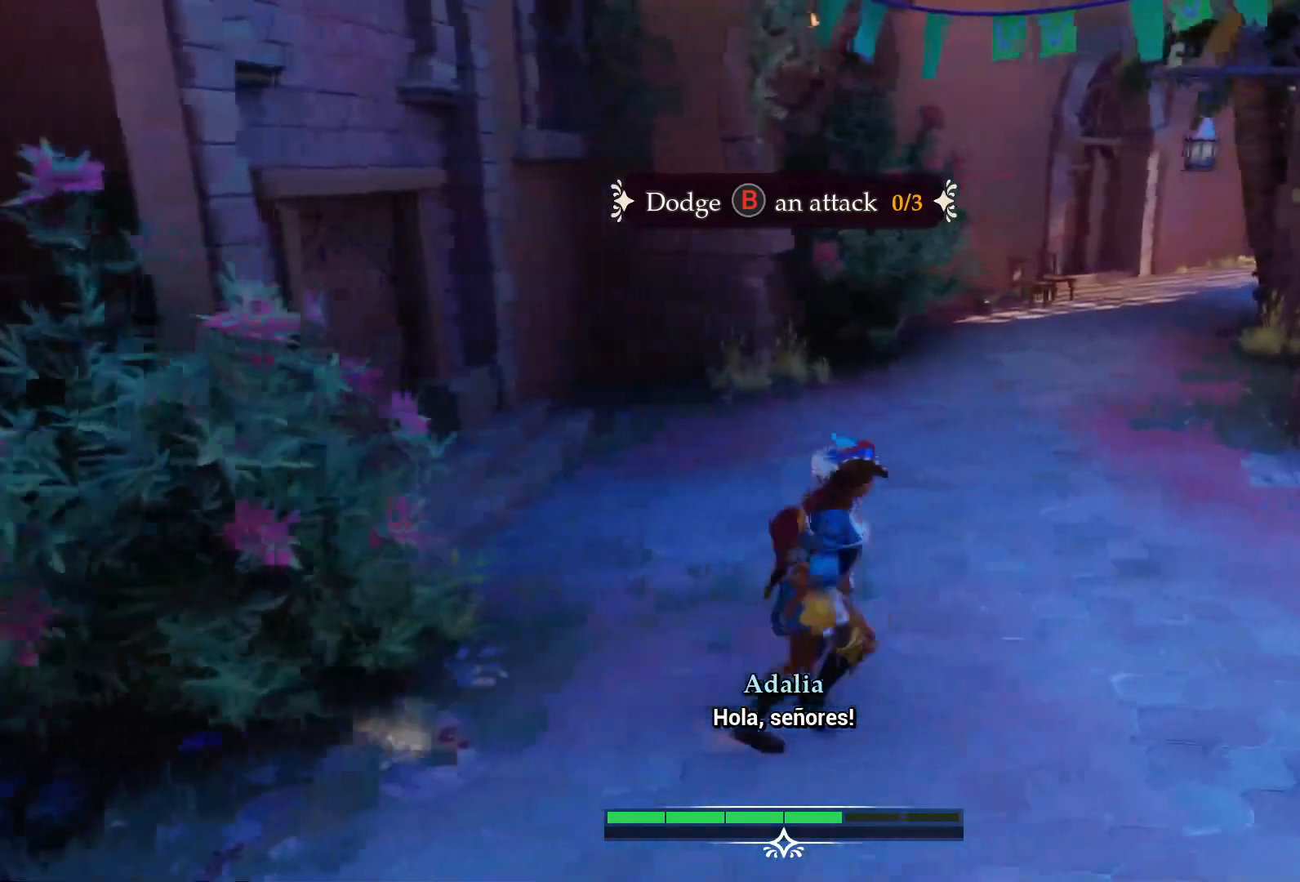
{"buttons": [], "left_stick": "center", "right_stick": "right", "events": [[133, "right_stick", "right"]]}
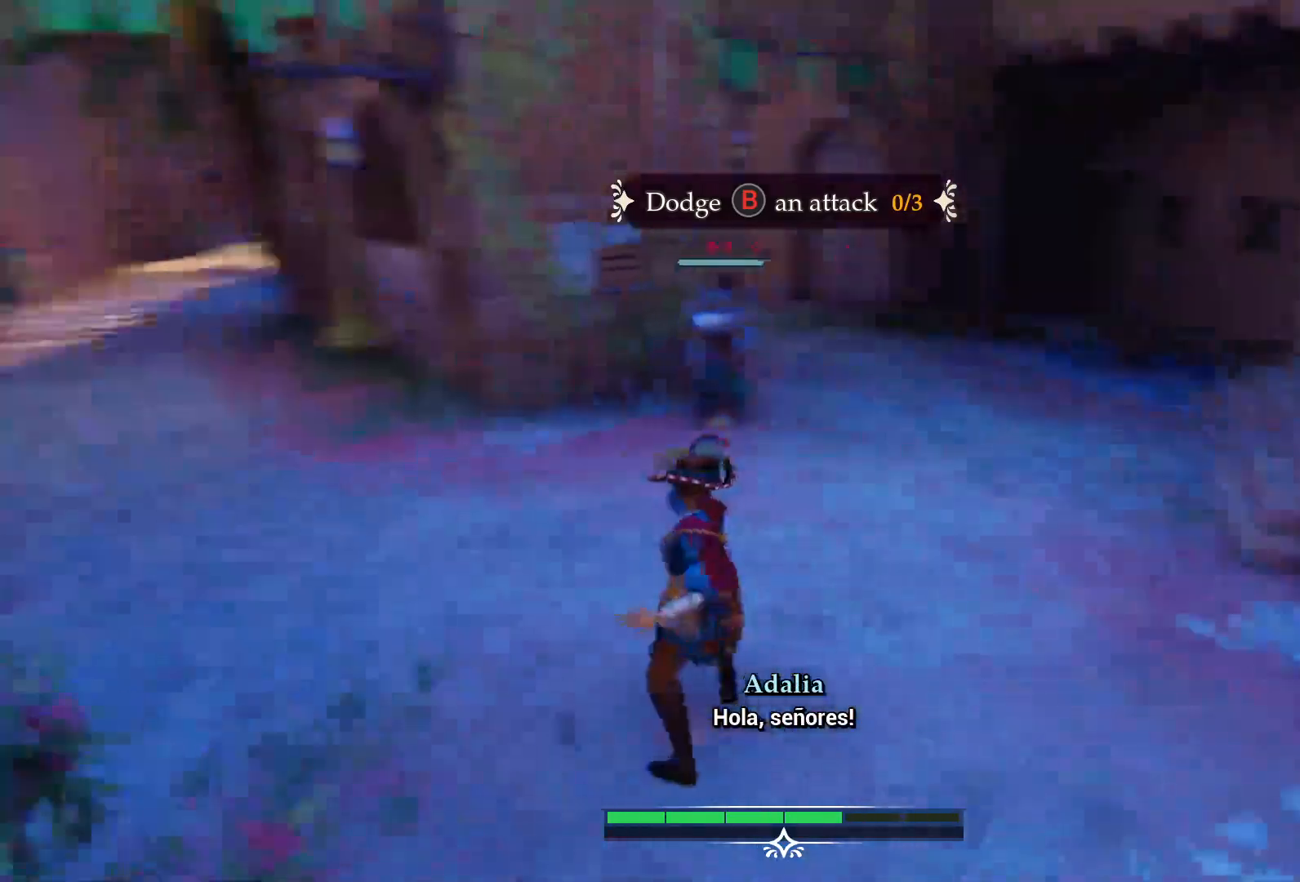
{"buttons": [], "left_stick": "right", "right_stick": "left", "events": [[367, "right_stick", "left"], [467, "left_stick", "right"]]}
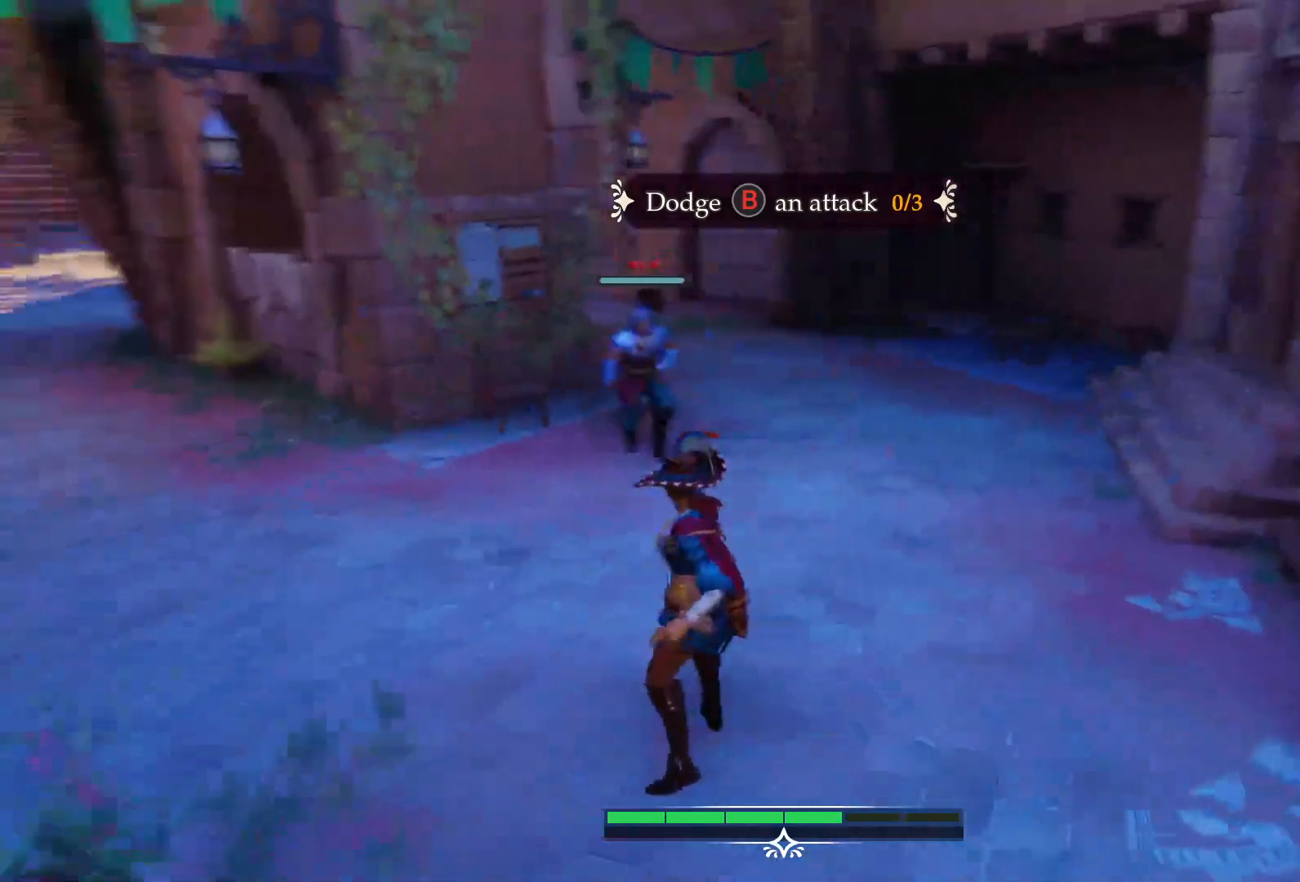
{"buttons": [], "left_stick": "center", "right_stick": "center", "events": [[83, "right_stick", "center"], [317, "left_stick", "up-right"], [500, "left_stick", "center"]]}
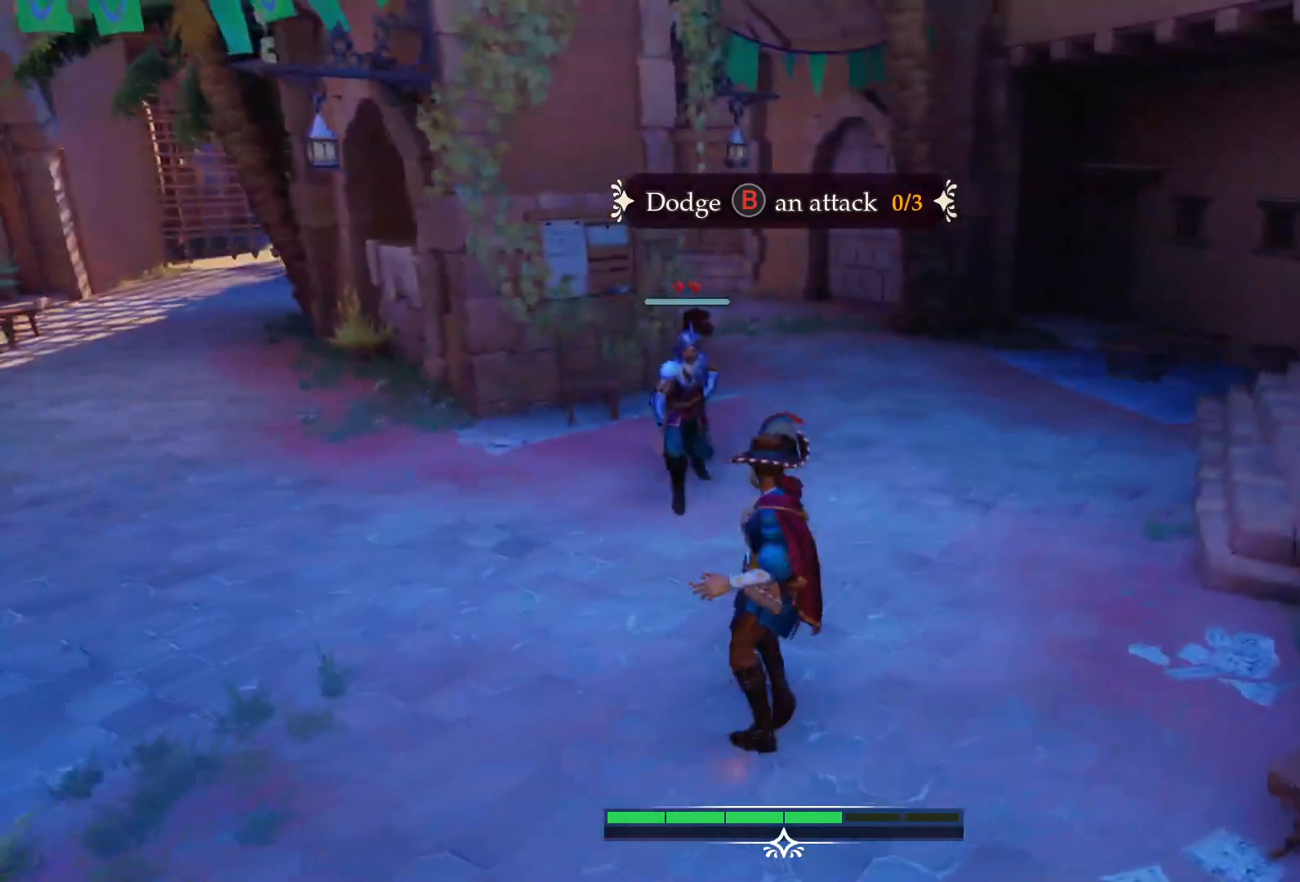
{"buttons": [], "left_stick": "center", "right_stick": "center", "events": []}
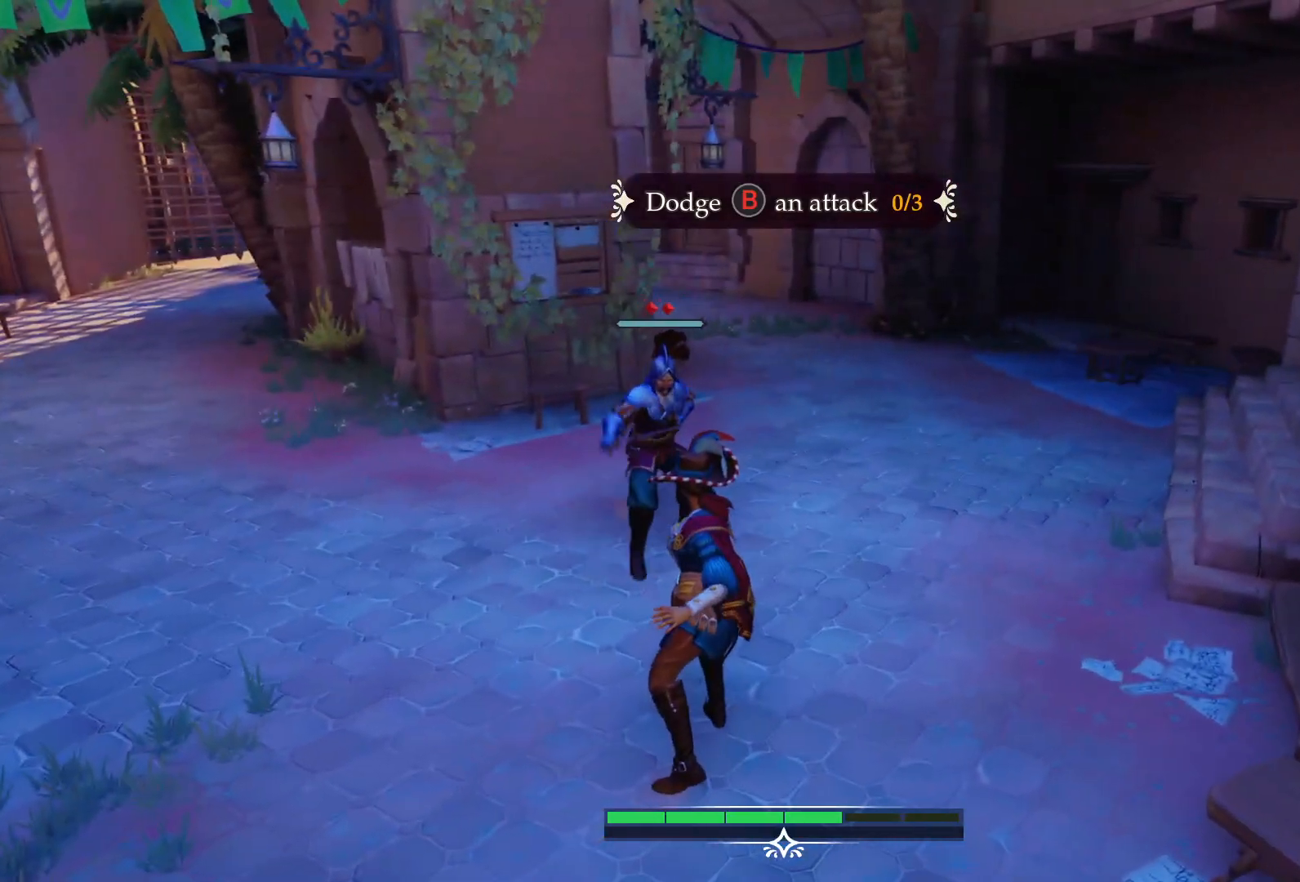
{"buttons": [], "left_stick": "center", "right_stick": "center", "events": [[300, "CIRCLE", "down"], [383, "CIRCLE", "up"]]}
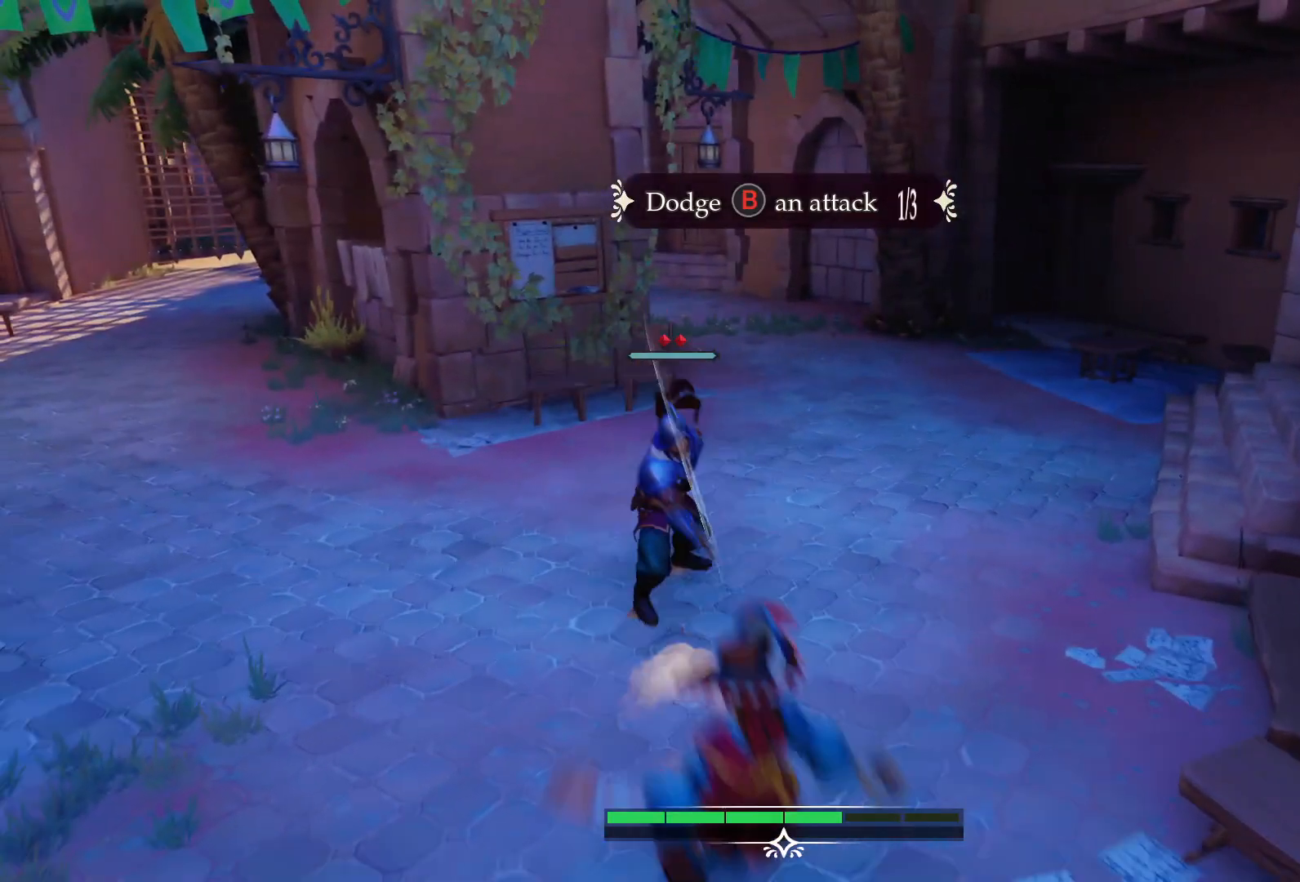
{"buttons": [], "left_stick": "center", "right_stick": "center", "events": []}
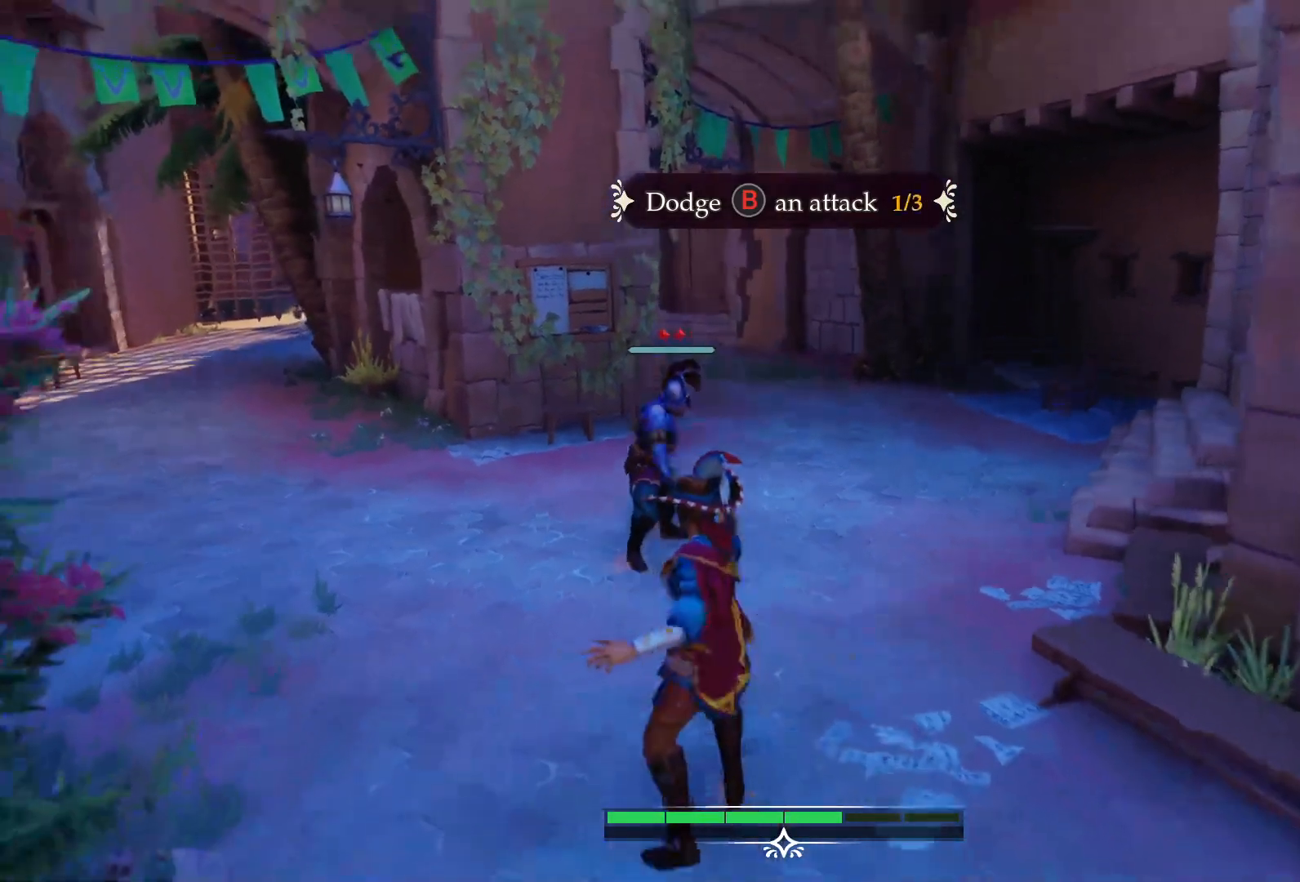
{"buttons": [], "left_stick": "center", "right_stick": "center", "events": []}
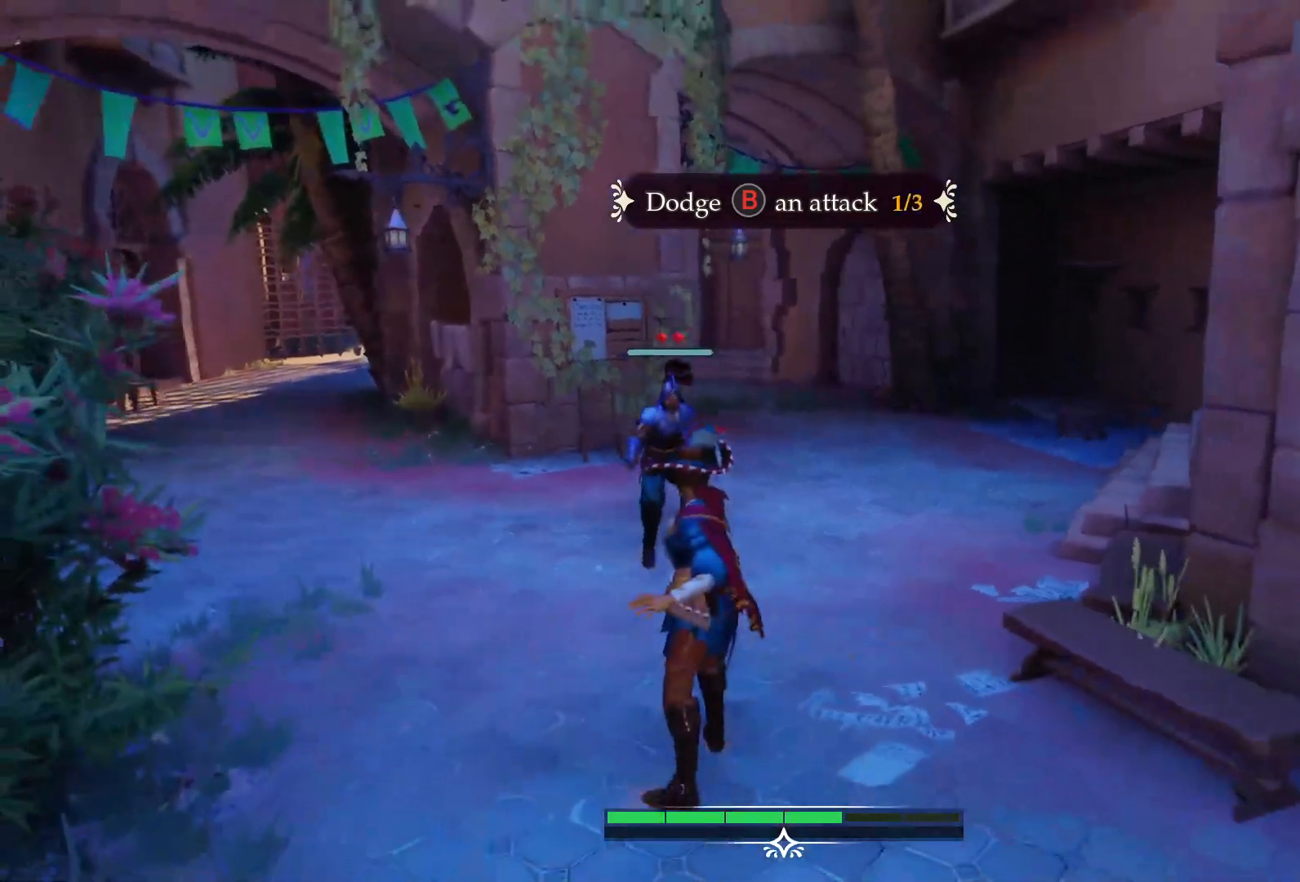
{"buttons": [], "left_stick": "up", "right_stick": "center", "events": [[450, "left_stick", "up"]]}
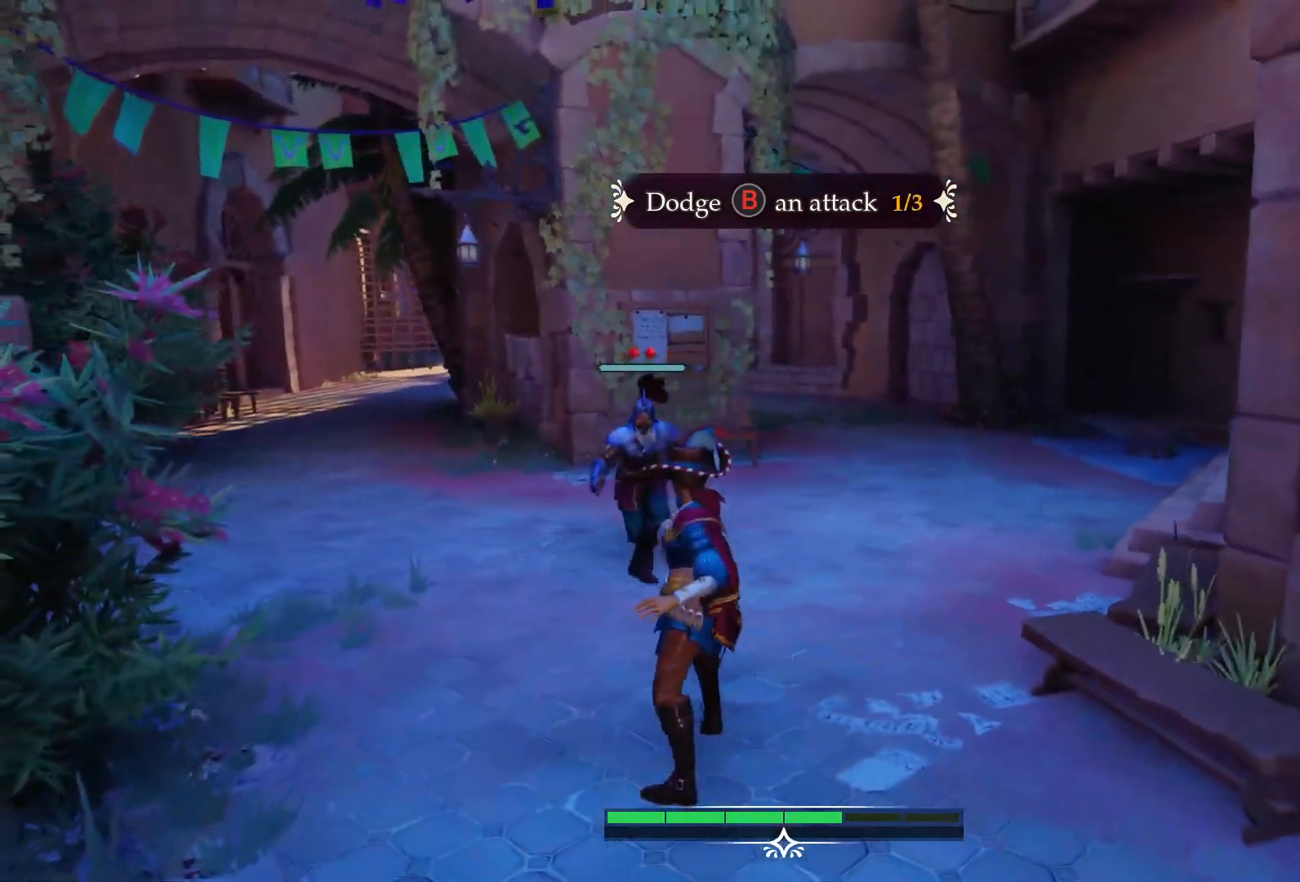
{"buttons": [], "left_stick": "up-right", "right_stick": "center", "events": [[450, "left_stick", "up-right"]]}
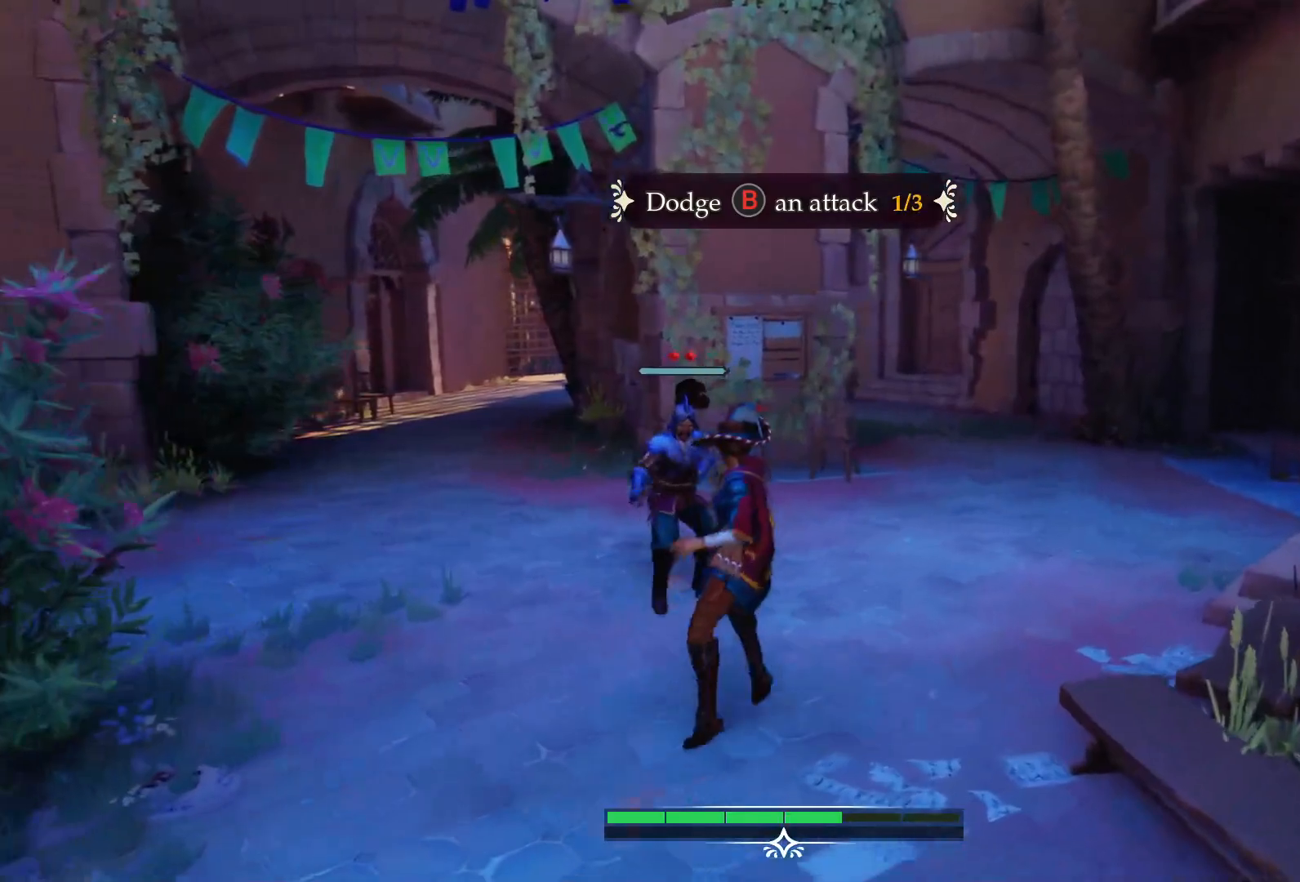
{"buttons": [], "left_stick": "center", "right_stick": "center", "events": [[150, "left_stick", "center"], [250, "CIRCLE", "down"], [383, "CIRCLE", "up"]]}